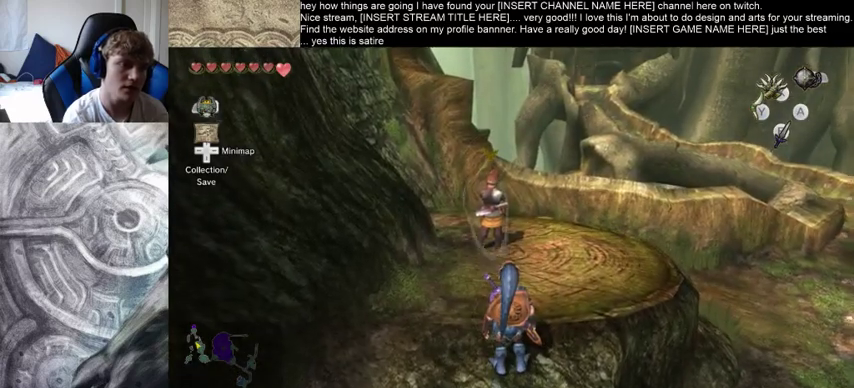
Gameplay with a controller (Xbox layout); each line is a JSON object with the inputs held at the frame after it. "events" lists button and stick changes between this image and that frame as [ms after this image, input, new state], when the widget could be followed in between. Not read: L3 R3.
{"buttons": [], "left_stick": "center", "right_stick": "center", "events": [[433, "right_stick", "center"]]}
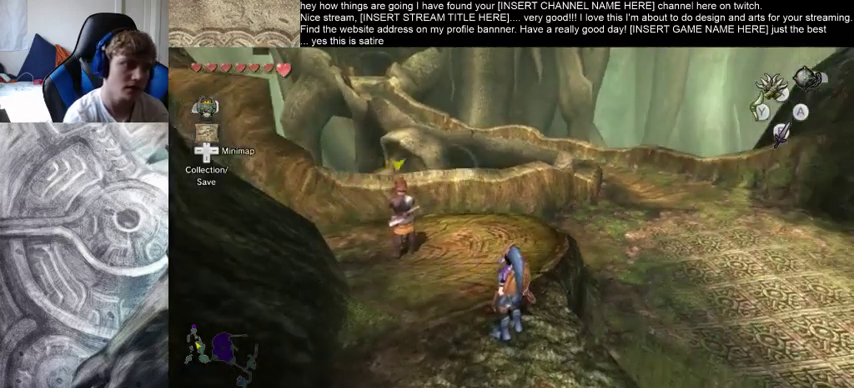
{"buttons": [], "left_stick": "center", "right_stick": "center", "events": []}
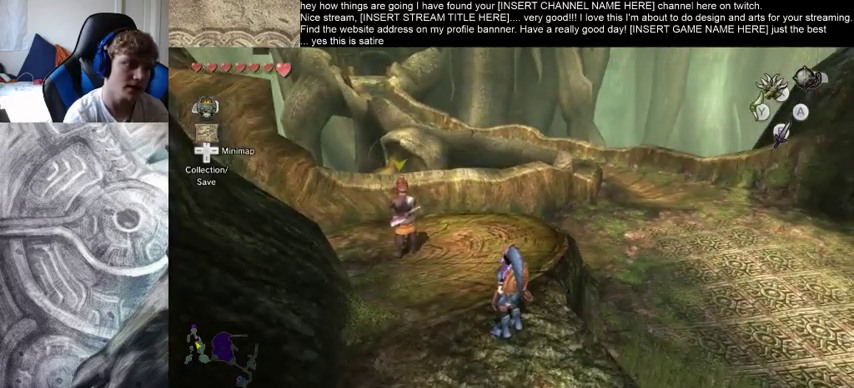
{"buttons": [], "left_stick": "center", "right_stick": "center", "events": []}
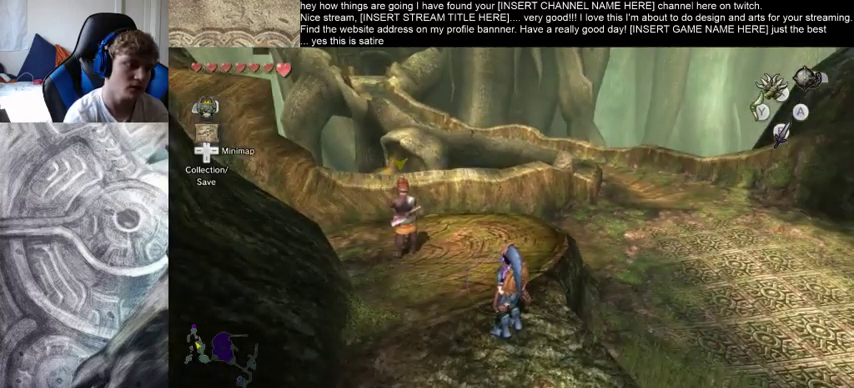
{"buttons": [], "left_stick": "center", "right_stick": "center", "events": []}
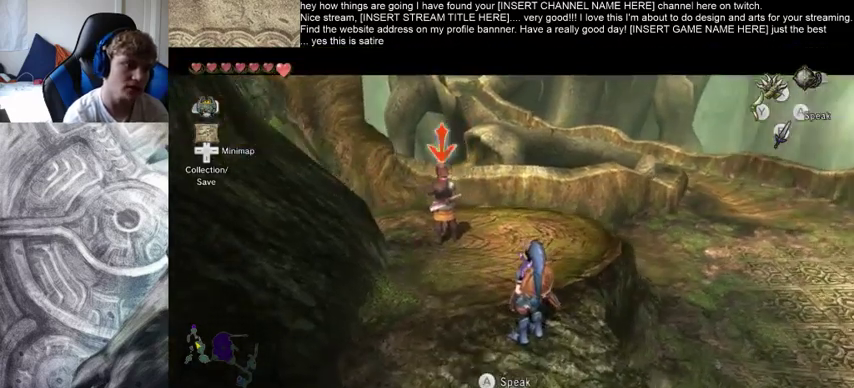
{"buttons": [], "left_stick": "center", "right_stick": "center", "events": []}
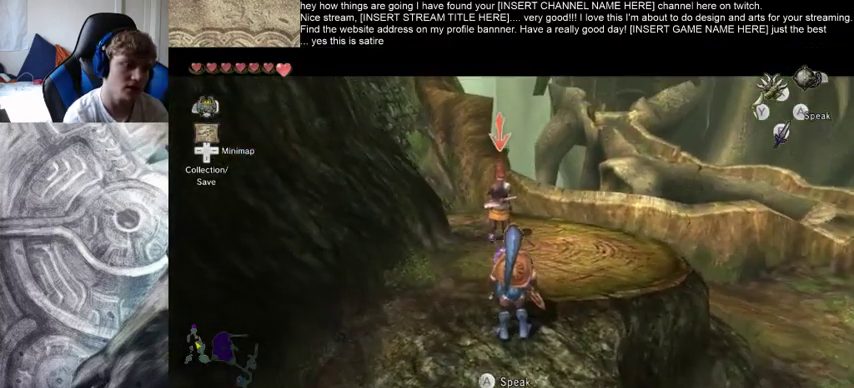
{"buttons": [], "left_stick": "center", "right_stick": "center", "events": []}
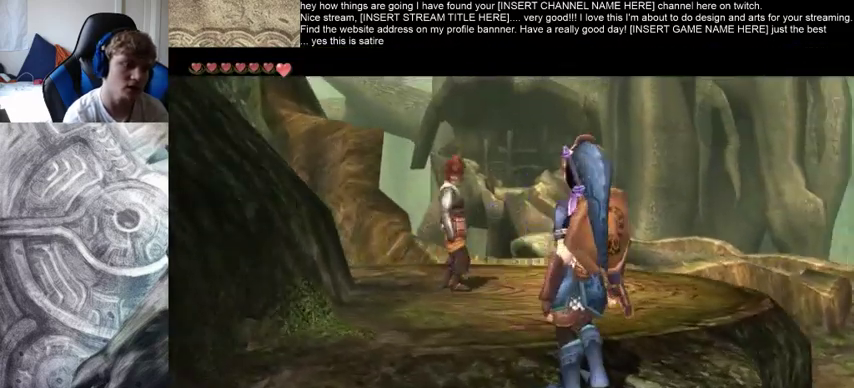
{"buttons": [], "left_stick": "center", "right_stick": "center", "events": []}
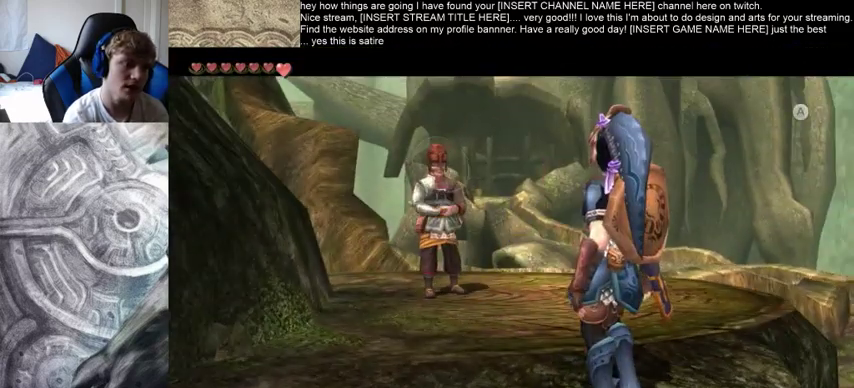
{"buttons": ["B"], "left_stick": "center", "right_stick": "center", "events": [[167, "B", "down"]]}
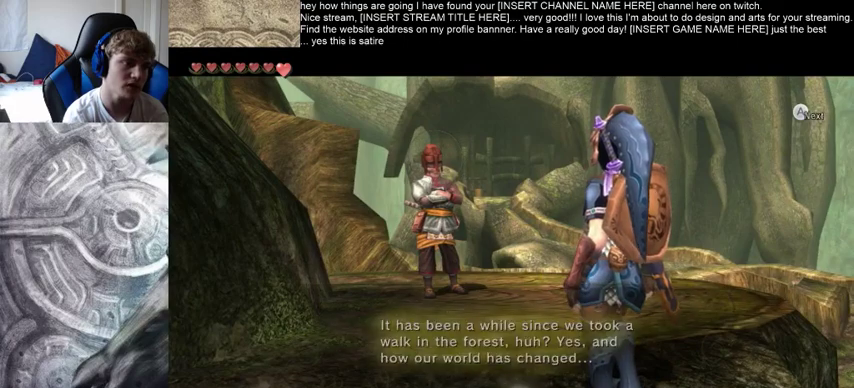
{"buttons": [], "left_stick": "center", "right_stick": "down", "events": [[100, "B", "up"], [467, "right_stick", "down"]]}
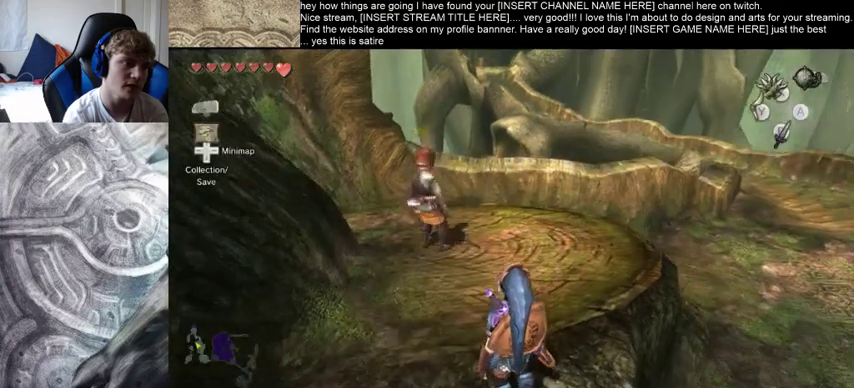
{"buttons": [], "left_stick": "up", "right_stick": "center", "events": [[33, "left_stick", "up"], [167, "right_stick", "center"]]}
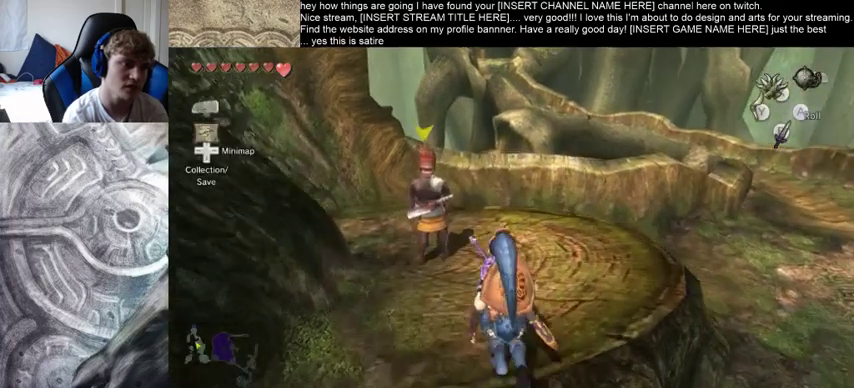
{"buttons": [], "left_stick": "down-left", "right_stick": "center", "events": [[33, "left_stick", "left"], [100, "left_stick", "down"], [200, "left_stick", "right"], [267, "left_stick", "up"], [433, "left_stick", "down-left"]]}
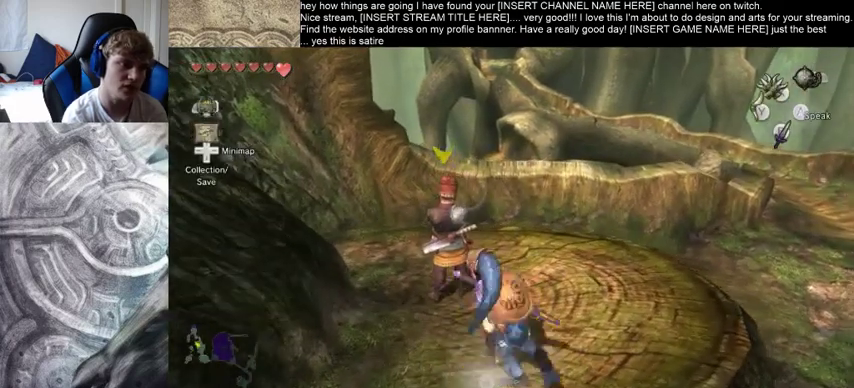
{"buttons": [], "left_stick": "down", "right_stick": "center", "events": [[33, "left_stick", "right"], [200, "left_stick", "up"], [300, "left_stick", "left"], [400, "left_stick", "down"]]}
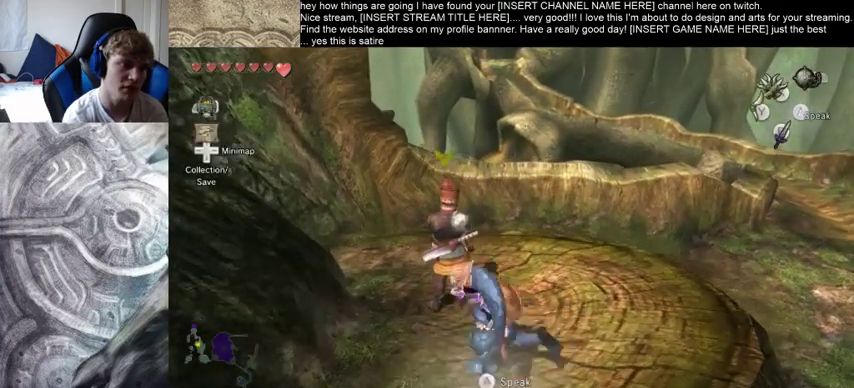
{"buttons": [], "left_stick": "center", "right_stick": "center", "events": [[300, "left_stick", "center"]]}
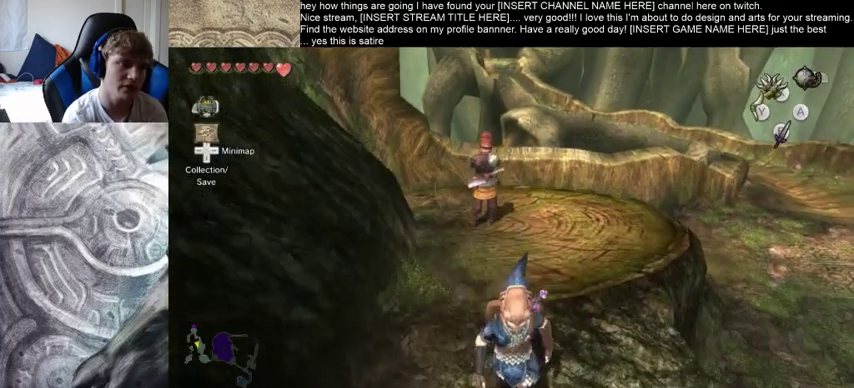
{"buttons": [], "left_stick": "center", "right_stick": "center", "events": [[133, "left_stick", "up-right"], [500, "left_stick", "center"]]}
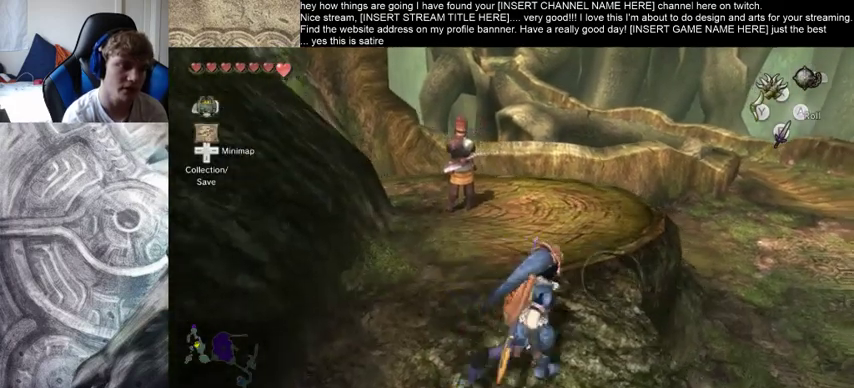
{"buttons": [], "left_stick": "center", "right_stick": "center", "events": []}
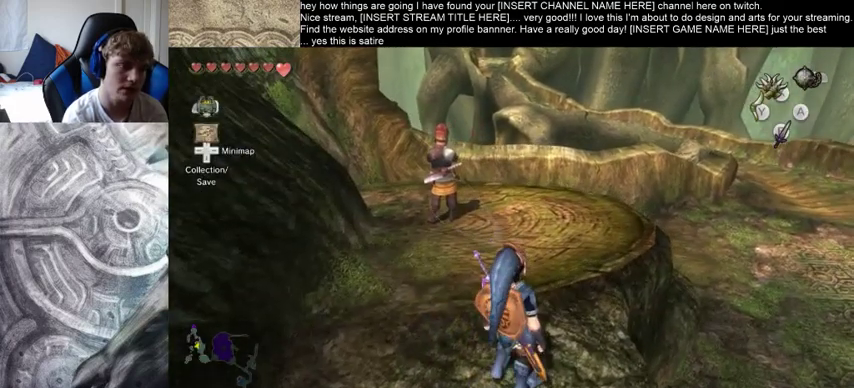
{"buttons": [], "left_stick": "center", "right_stick": "down-right", "events": [[333, "right_stick", "down-right"]]}
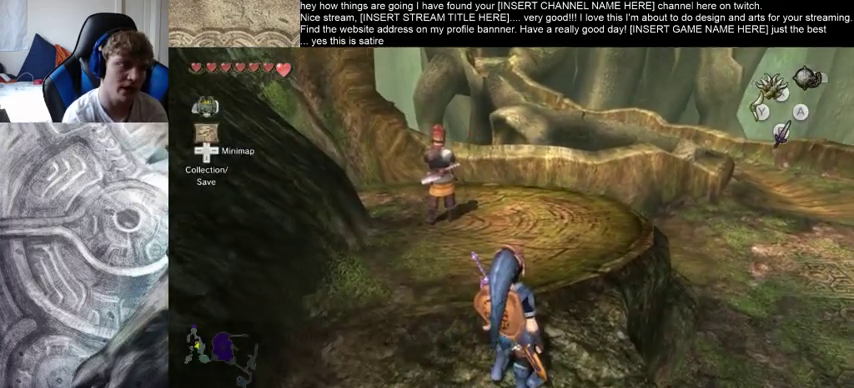
{"buttons": [], "left_stick": "center", "right_stick": "center", "events": [[100, "right_stick", "center"]]}
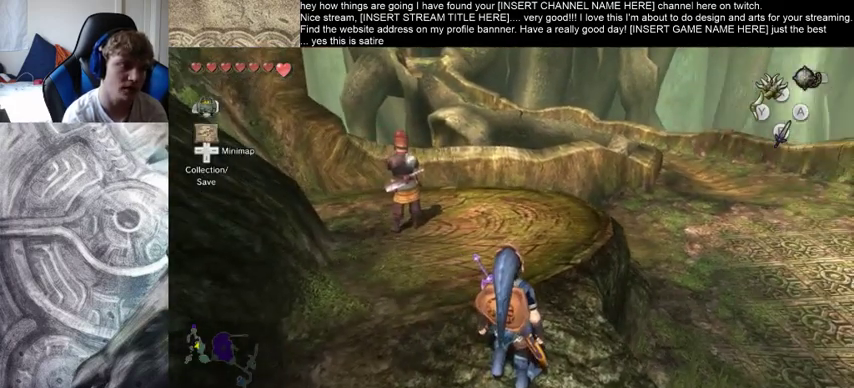
{"buttons": [], "left_stick": "center", "right_stick": "center", "events": []}
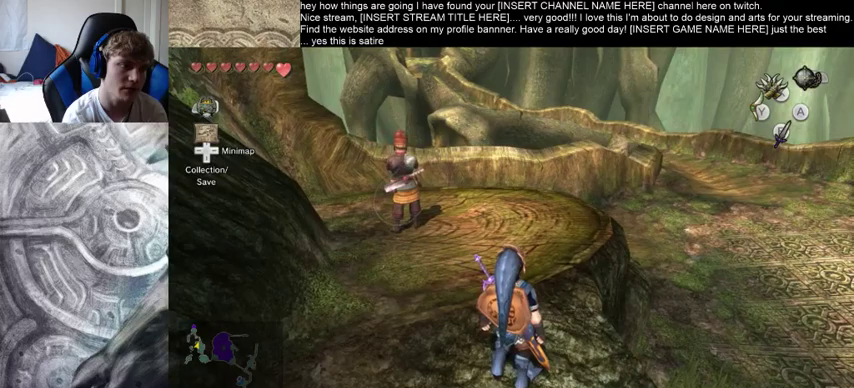
{"buttons": [], "left_stick": "up-left", "right_stick": "down-left", "events": [[333, "left_stick", "up-left"], [400, "right_stick", "down-left"]]}
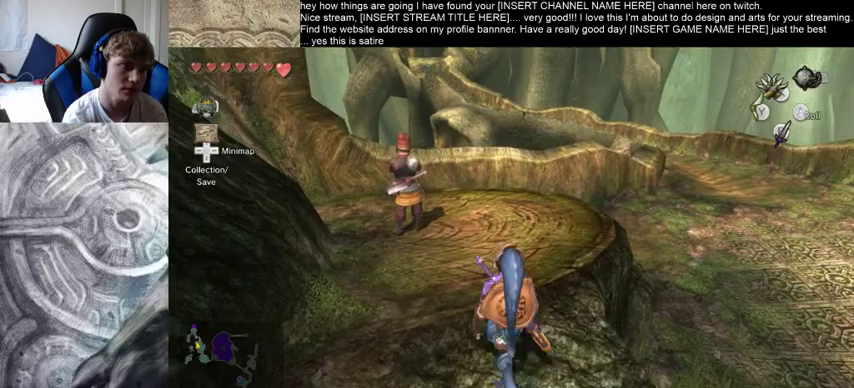
{"buttons": [], "left_stick": "up", "right_stick": "center", "events": [[233, "left_stick", "up"], [400, "right_stick", "center"]]}
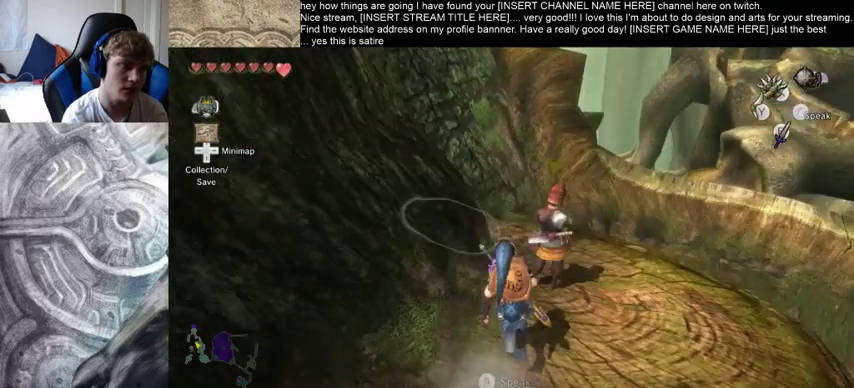
{"buttons": [], "left_stick": "down", "right_stick": "center", "events": [[167, "left_stick", "up-right"], [333, "left_stick", "down-right"], [400, "left_stick", "down"]]}
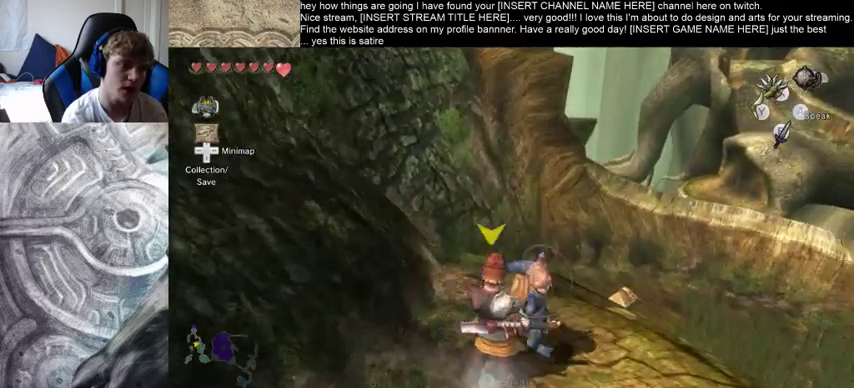
{"buttons": [], "left_stick": "down-left", "right_stick": "down-right", "events": [[333, "left_stick", "down-left"], [433, "right_stick", "down-right"]]}
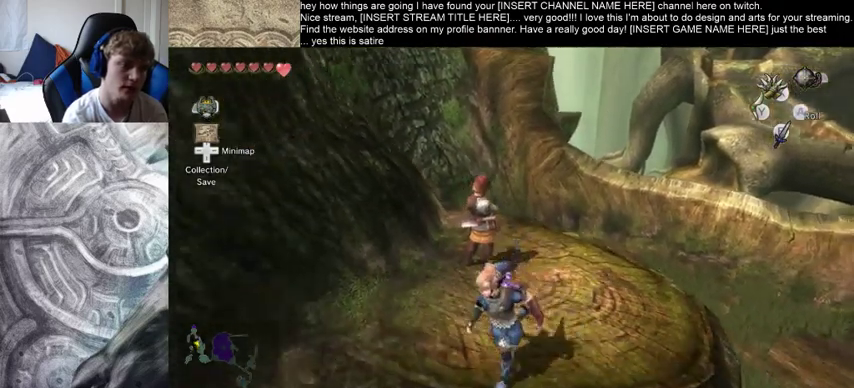
{"buttons": [], "left_stick": "center", "right_stick": "center", "events": [[167, "left_stick", "center"], [167, "right_stick", "right"], [500, "right_stick", "center"]]}
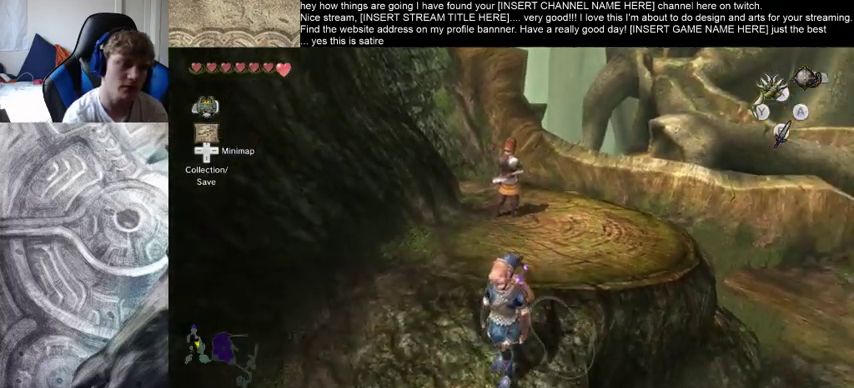
{"buttons": [], "left_stick": "center", "right_stick": "down-right", "events": [[233, "left_stick", "left"], [267, "right_stick", "down-right"], [433, "left_stick", "center"]]}
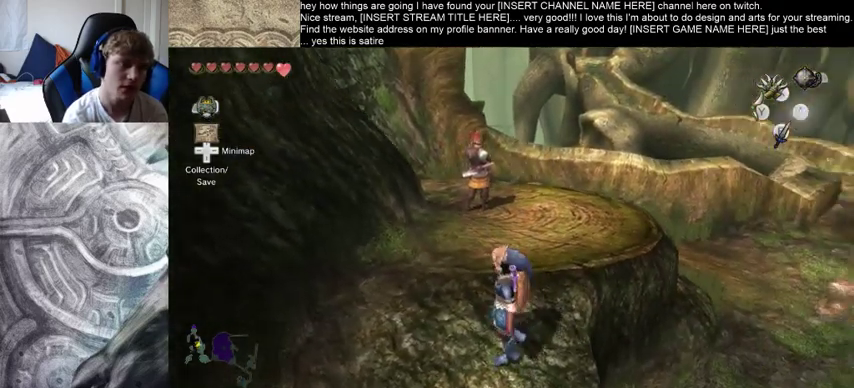
{"buttons": [], "left_stick": "center", "right_stick": "center", "events": [[200, "right_stick", "center"]]}